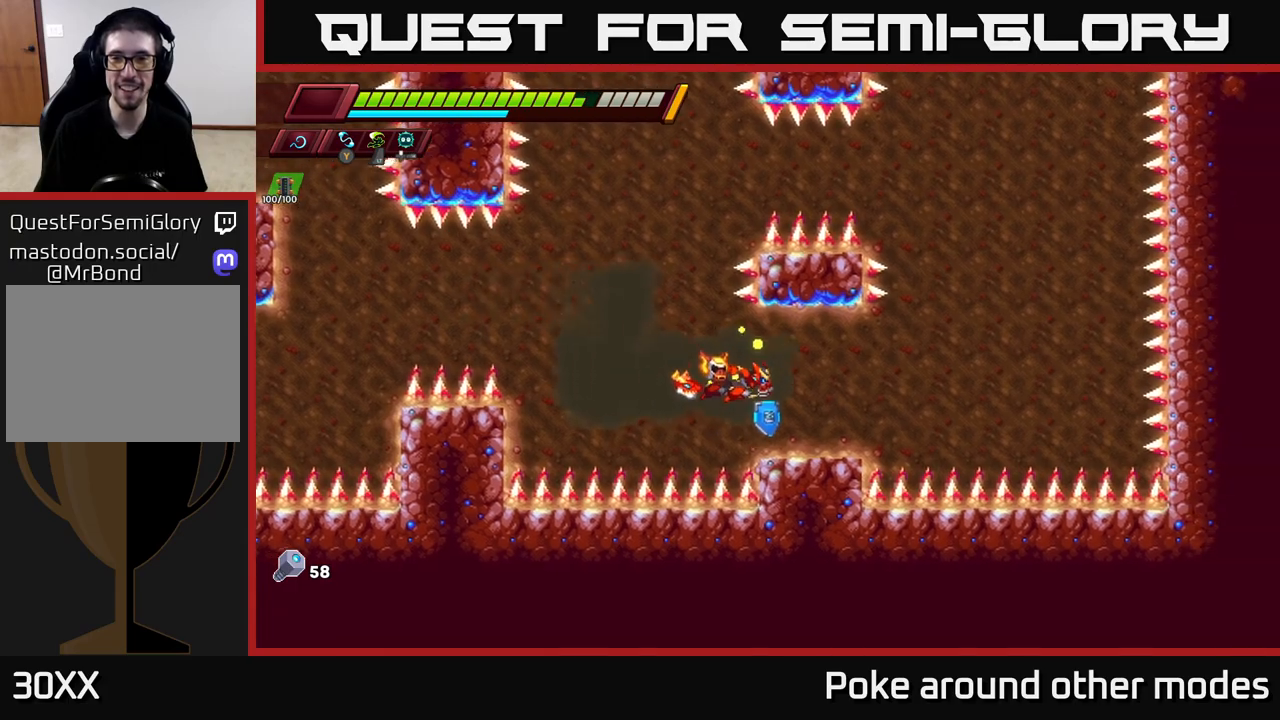
Gameplay with a controller (Xbox layout); each line is a JSON object with the inputs held at the frame after it. "events" lists button and stick changes between this image and that frame as [ms after this image, input, new state], when the widget could be followed in between.
{"buttons": [], "left_stick": "right", "right_stick": "up", "events": [[167, "right_stick", "up"]]}
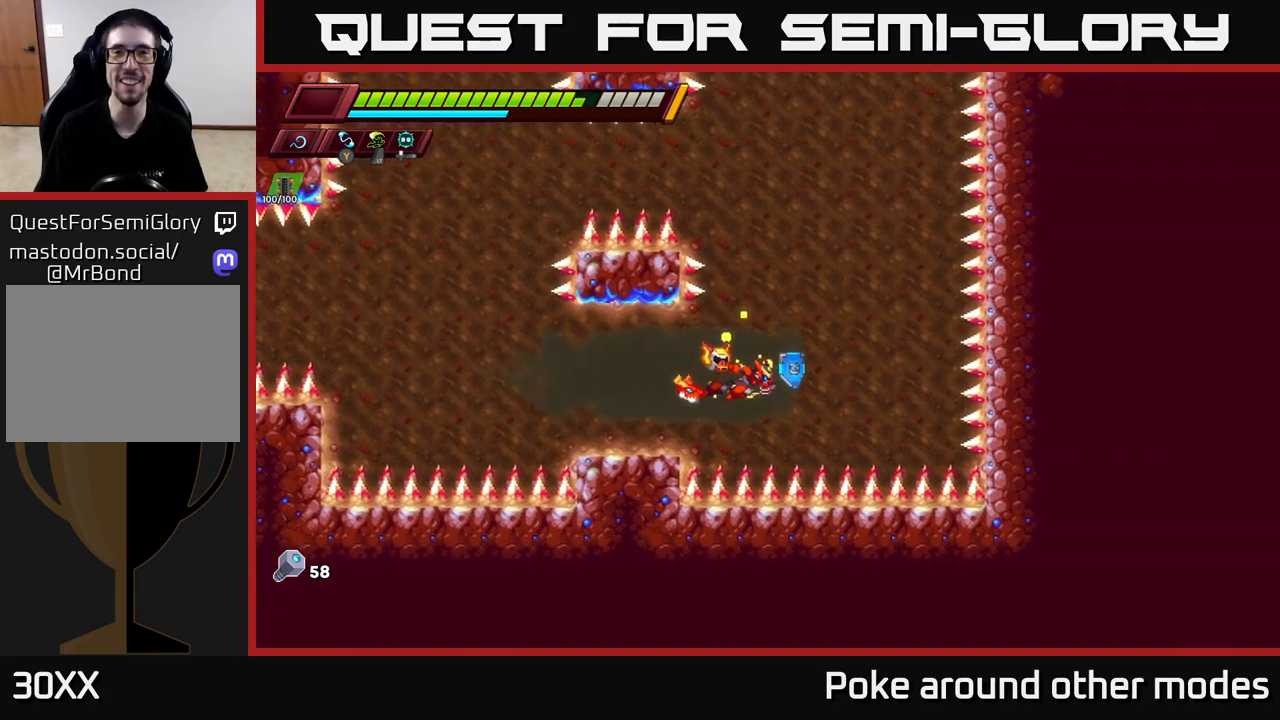
{"buttons": [], "left_stick": "up", "right_stick": "center", "events": [[67, "right_stick", "center"], [83, "left_stick", "up-right"], [267, "left_stick", "up"]]}
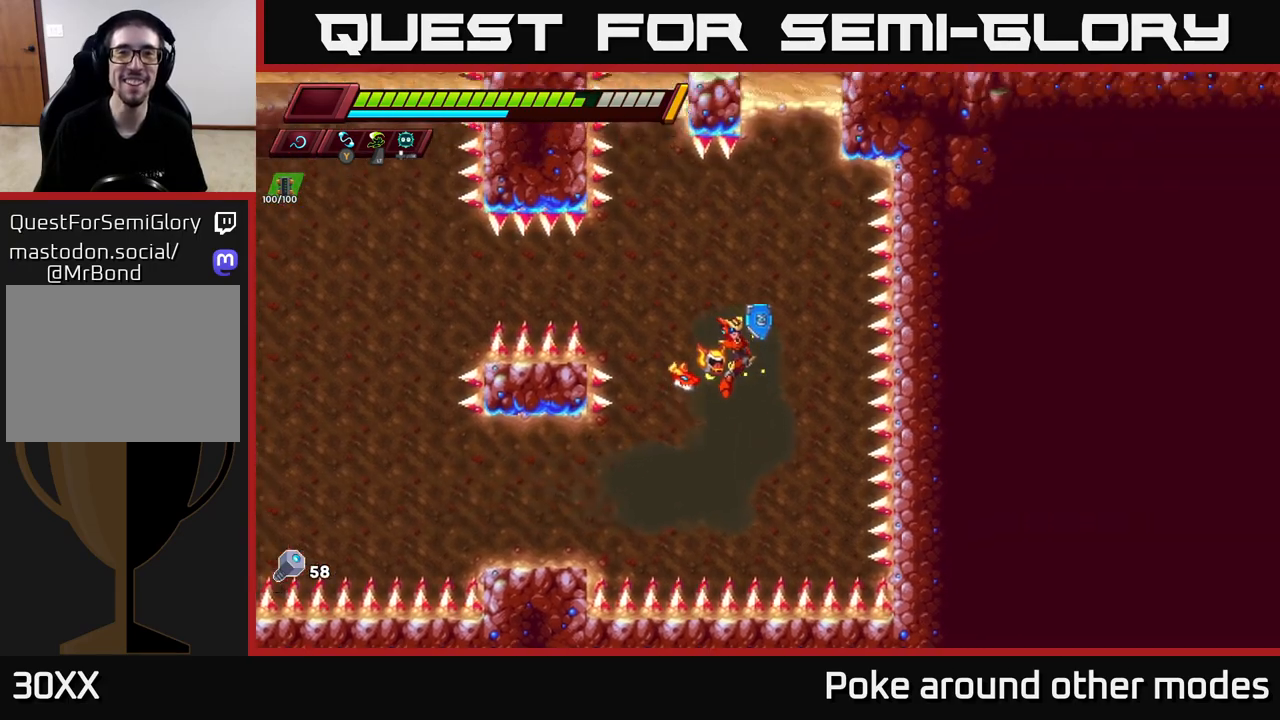
{"buttons": [], "left_stick": "down-left", "right_stick": "up-left", "events": [[133, "left_stick", "right"], [217, "left_stick", "down-right"], [250, "right_stick", "up-left"], [367, "left_stick", "down-left"]]}
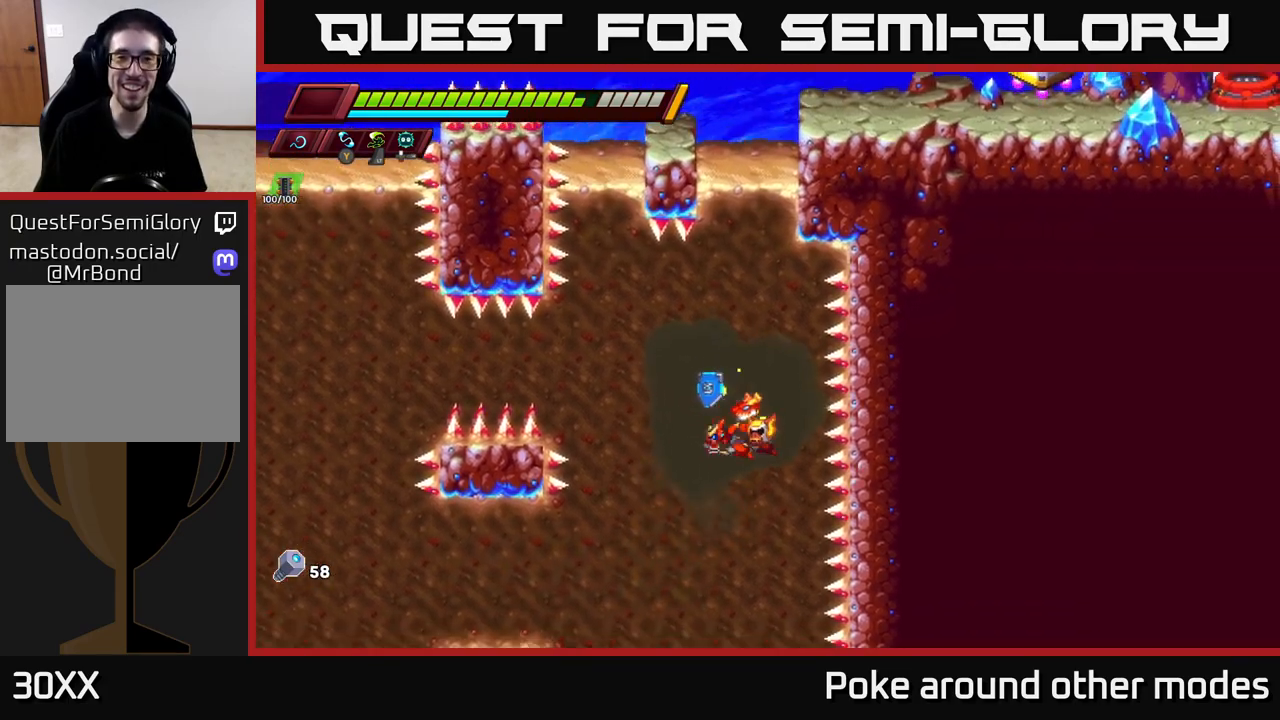
{"buttons": [], "left_stick": "up-right", "right_stick": "center", "events": [[117, "left_stick", "down"], [333, "left_stick", "center"], [450, "left_stick", "up-right"], [500, "right_stick", "center"]]}
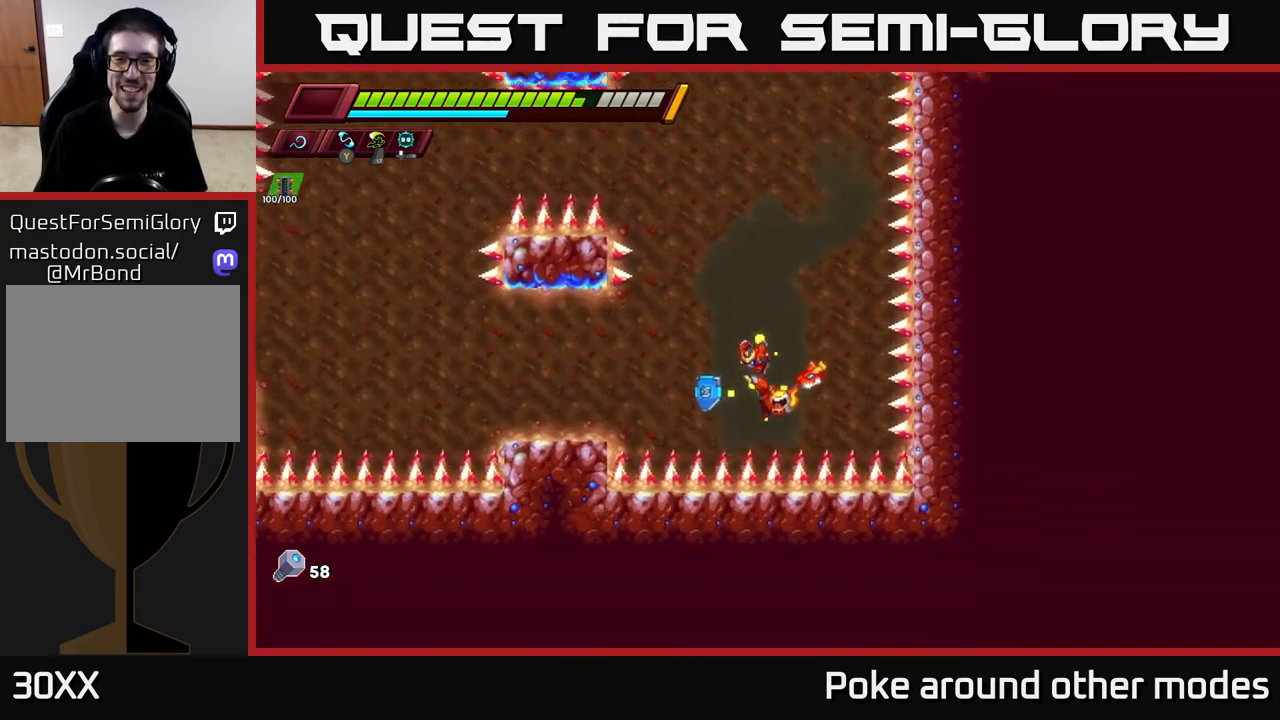
{"buttons": [], "left_stick": "up-right", "right_stick": "center", "events": [[67, "left_stick", "up"], [400, "left_stick", "up-right"]]}
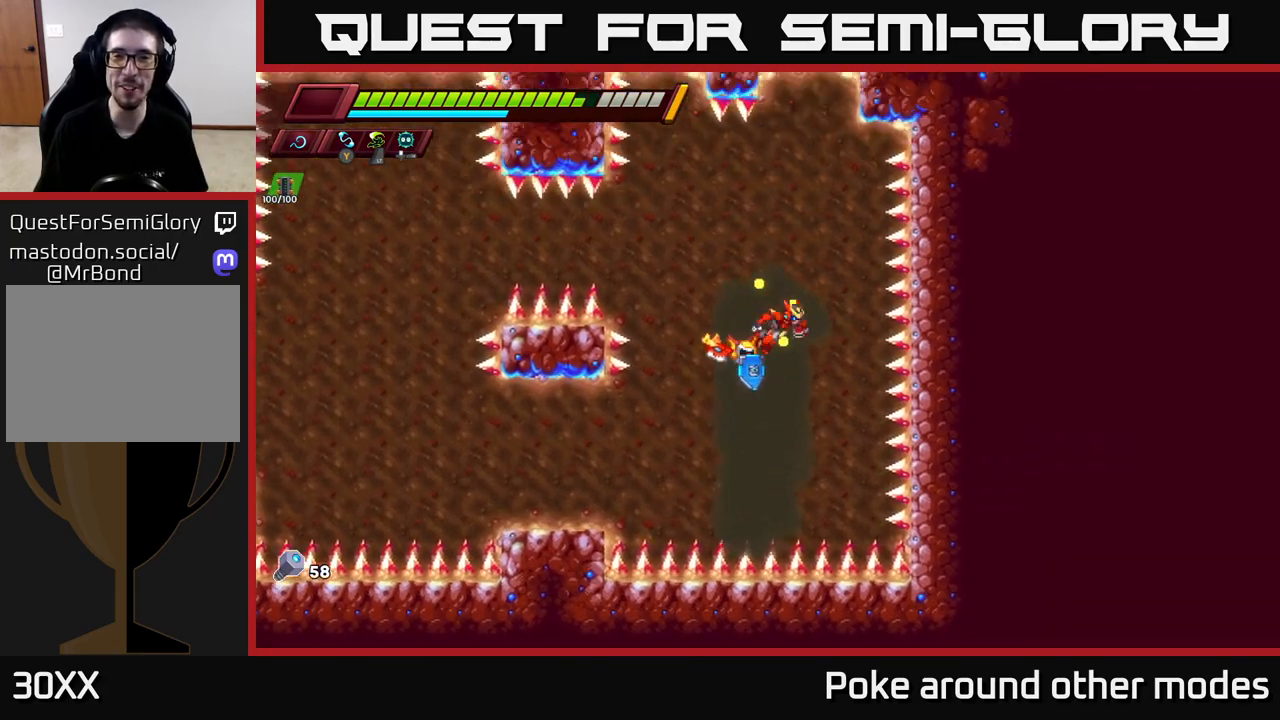
{"buttons": [], "left_stick": "up", "right_stick": "center", "events": [[50, "left_stick", "up"]]}
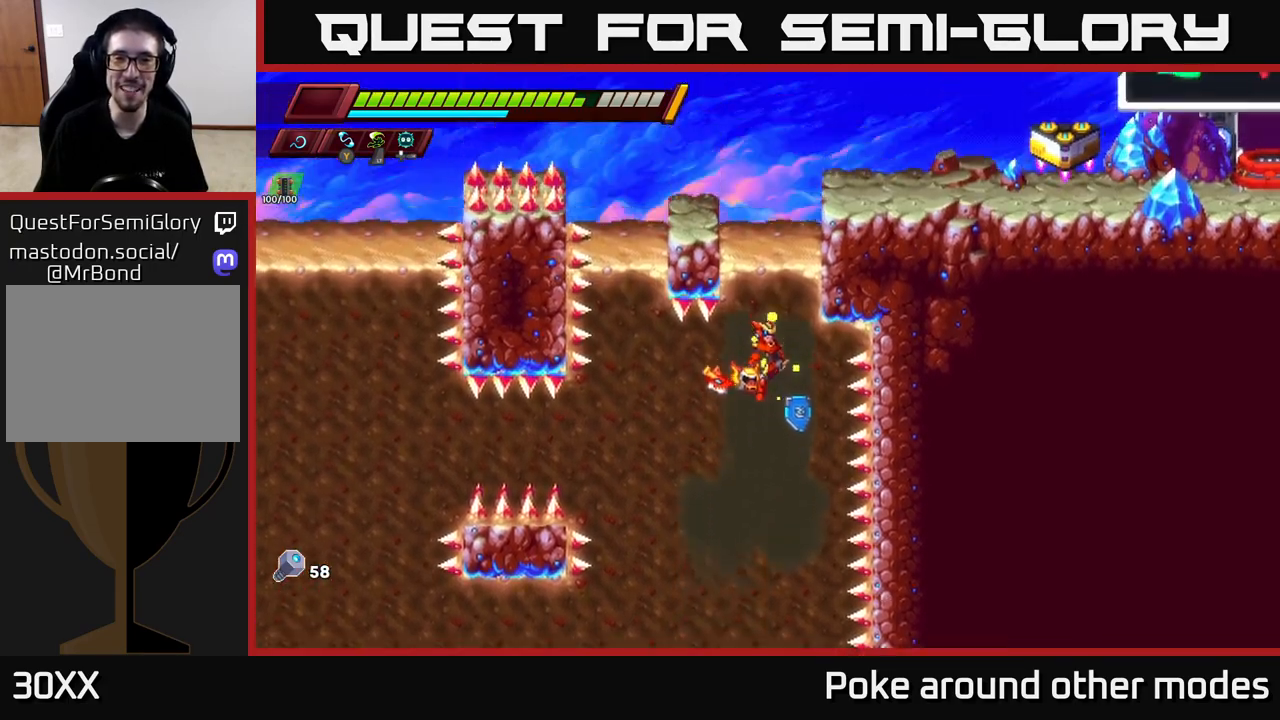
{"buttons": ["A"], "left_stick": "up-right", "right_stick": "center", "events": [[250, "A", "down"], [300, "left_stick", "up-right"]]}
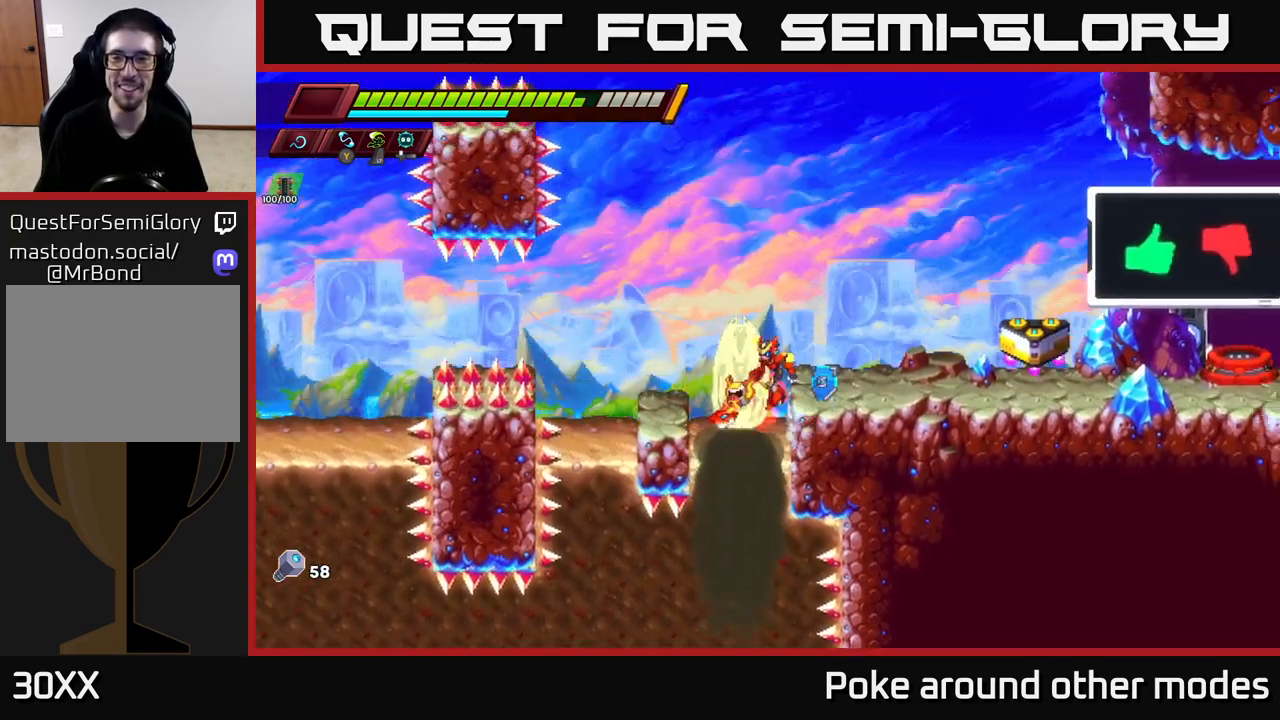
{"buttons": [], "left_stick": "up-right", "right_stick": "right", "events": [[33, "A", "up"], [417, "right_stick", "right"]]}
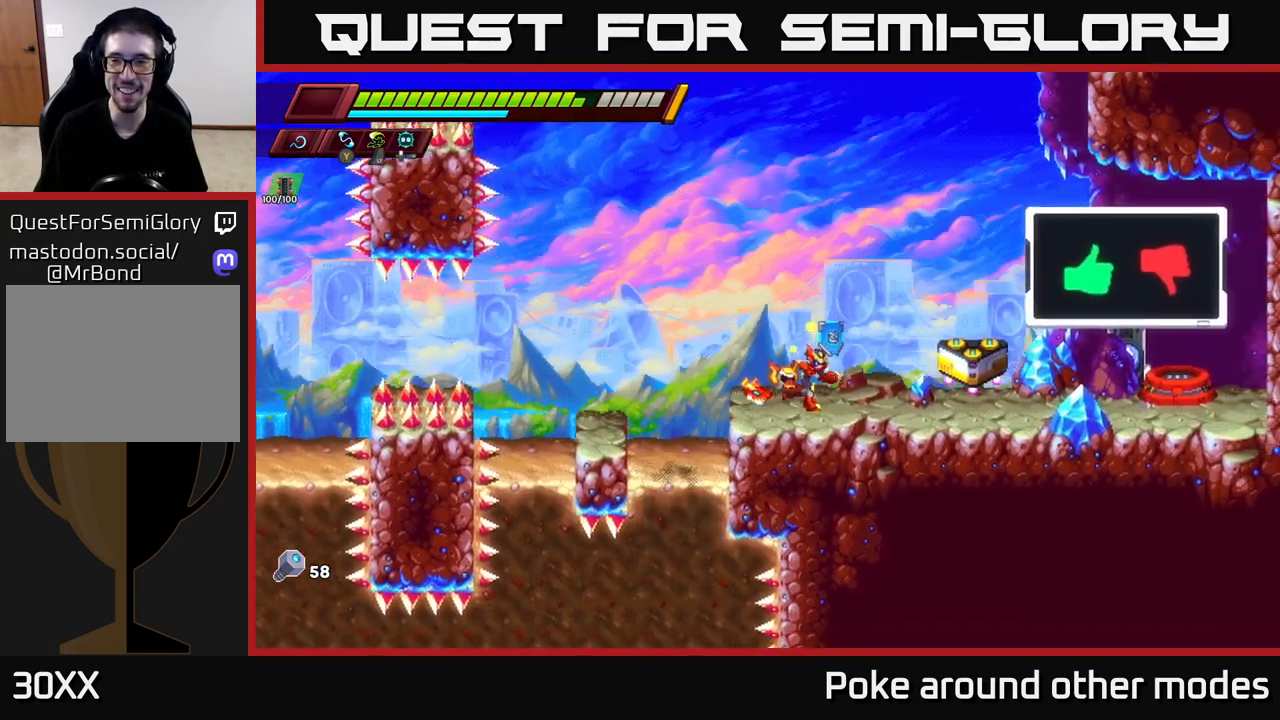
{"buttons": [], "left_stick": "up-right", "right_stick": "center", "events": [[117, "right_stick", "up-right"], [217, "right_stick", "center"]]}
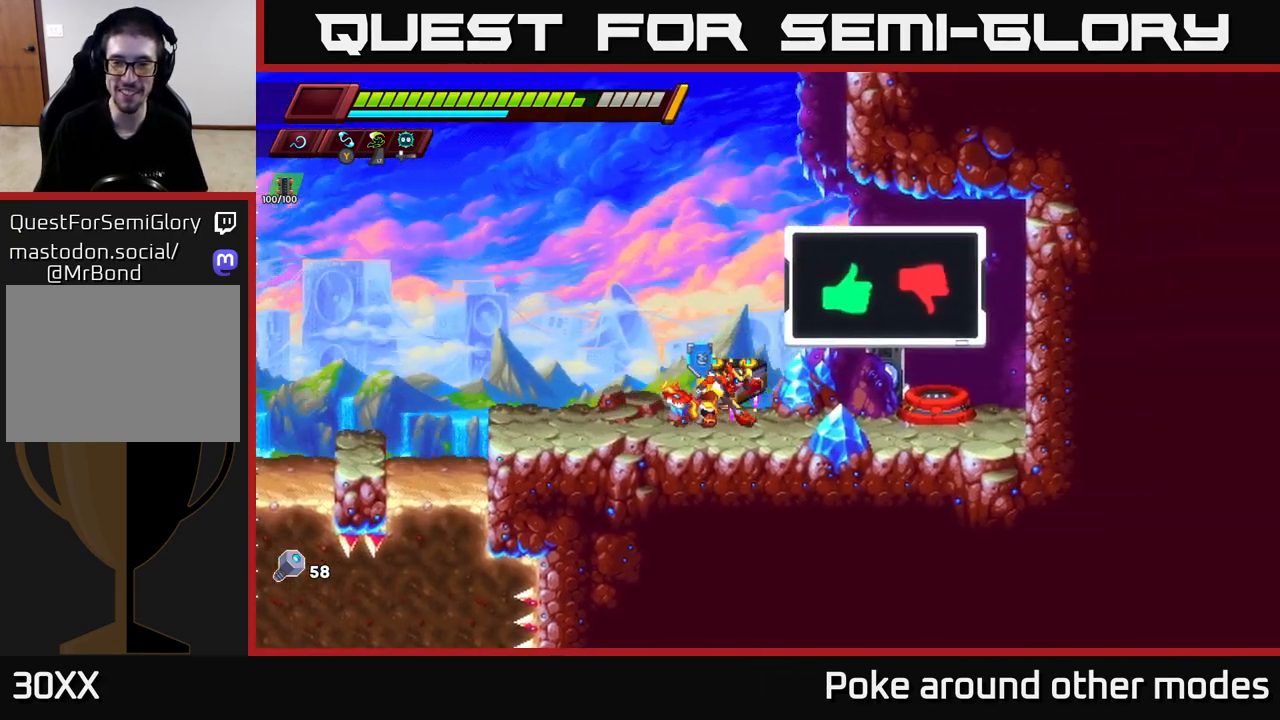
{"buttons": [], "left_stick": "center", "right_stick": "center", "events": [[117, "right_stick", "up"], [383, "left_stick", "center"], [450, "right_stick", "center"]]}
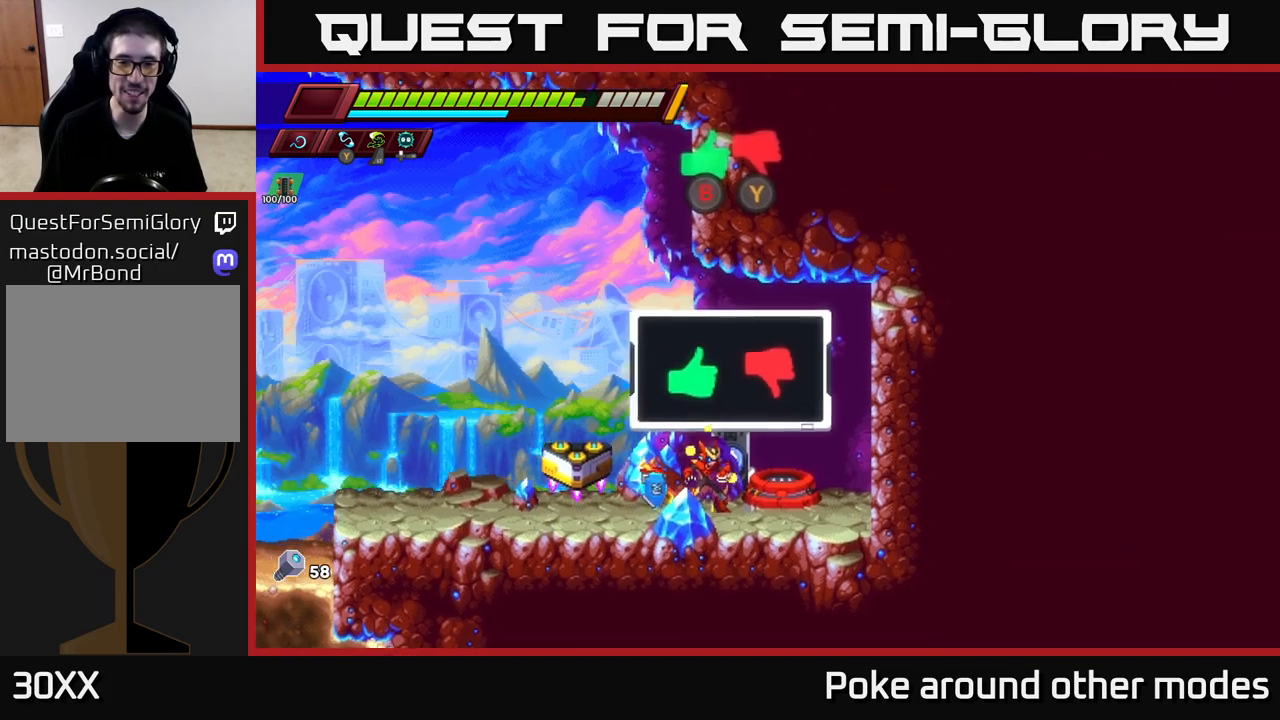
{"buttons": [], "left_stick": "center", "right_stick": "center", "events": []}
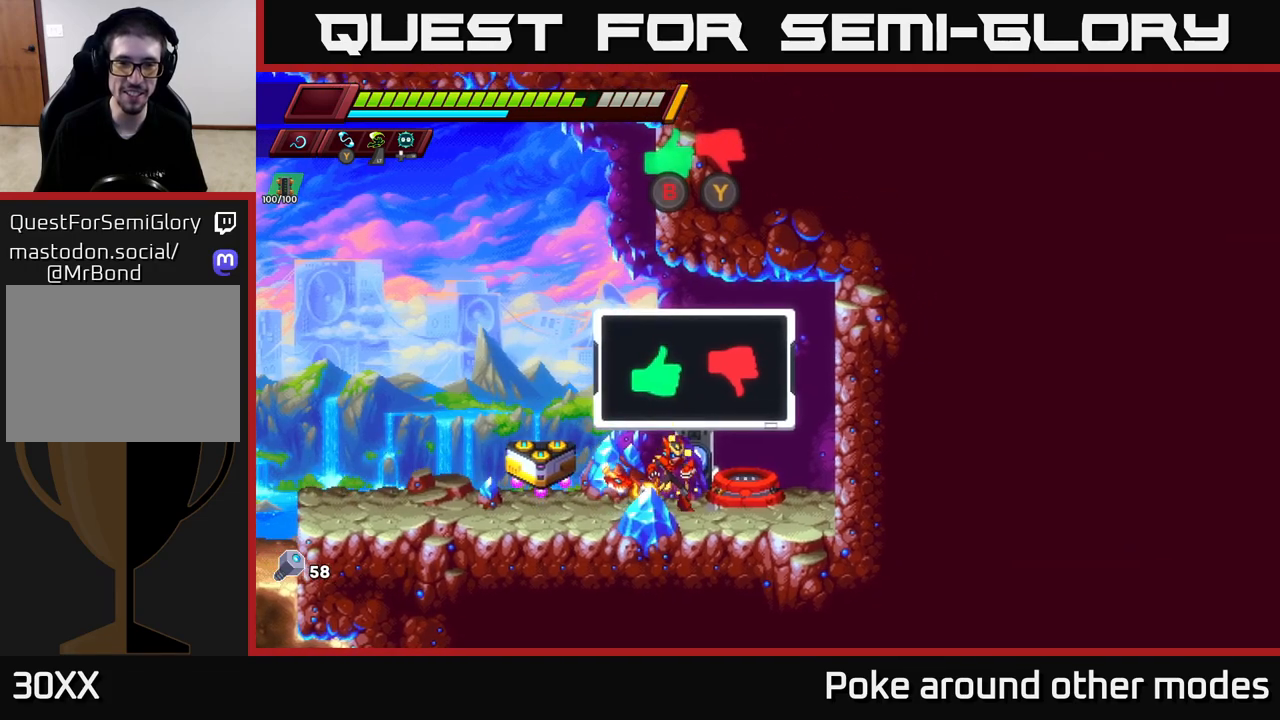
{"buttons": [], "left_stick": "center", "right_stick": "center", "events": []}
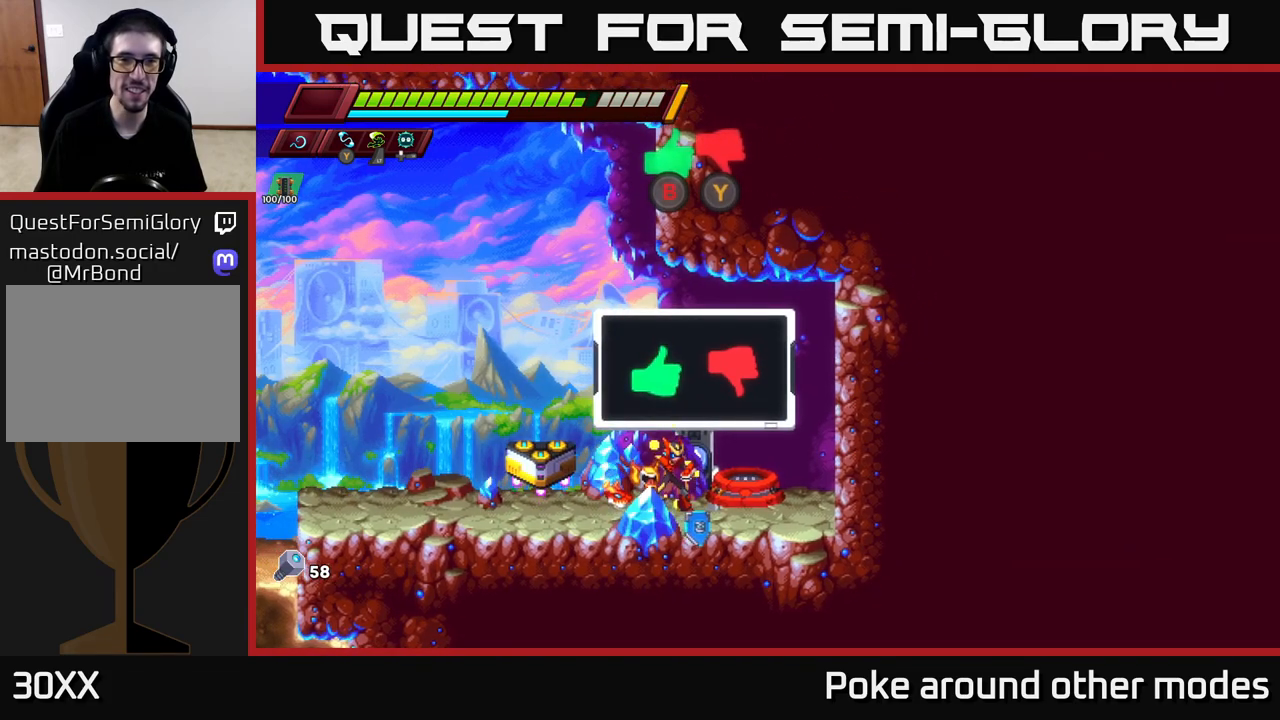
{"buttons": [], "left_stick": "right", "right_stick": "center", "events": [[183, "B", "down"], [250, "B", "up"], [417, "left_stick", "right"]]}
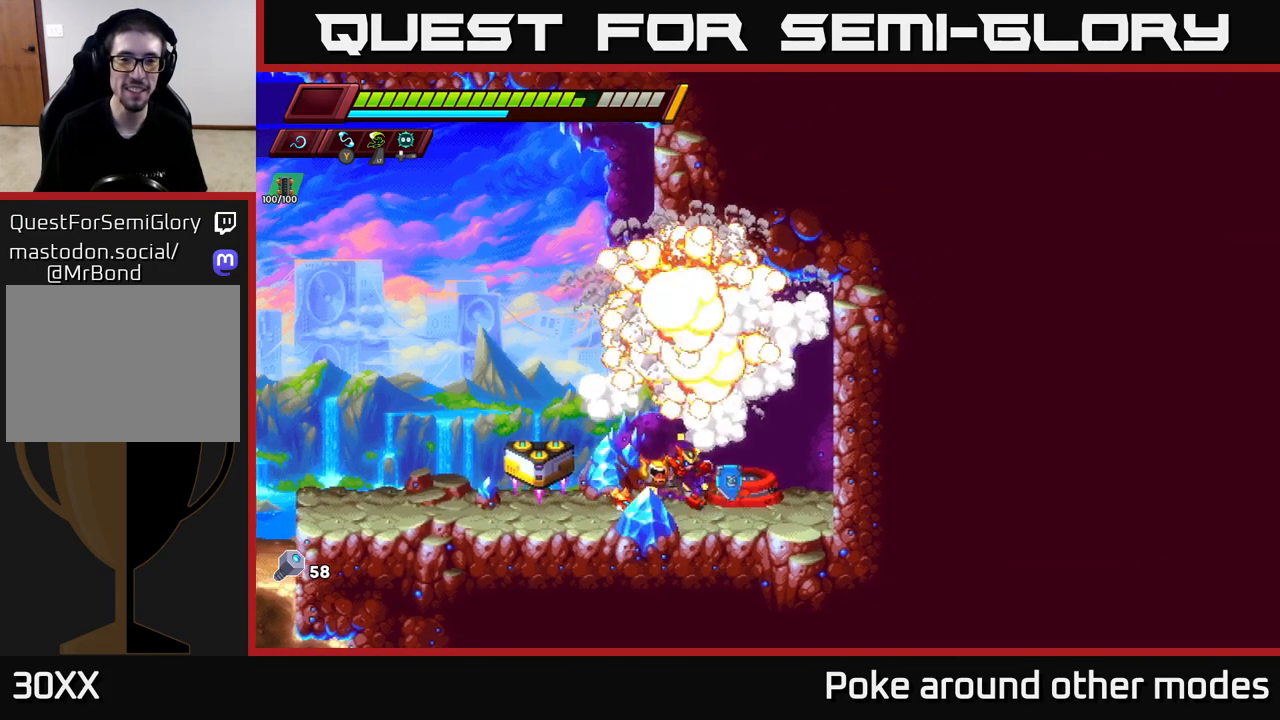
{"buttons": [], "left_stick": "center", "right_stick": "center", "events": [[250, "left_stick", "center"], [267, "B", "down"], [333, "B", "up"]]}
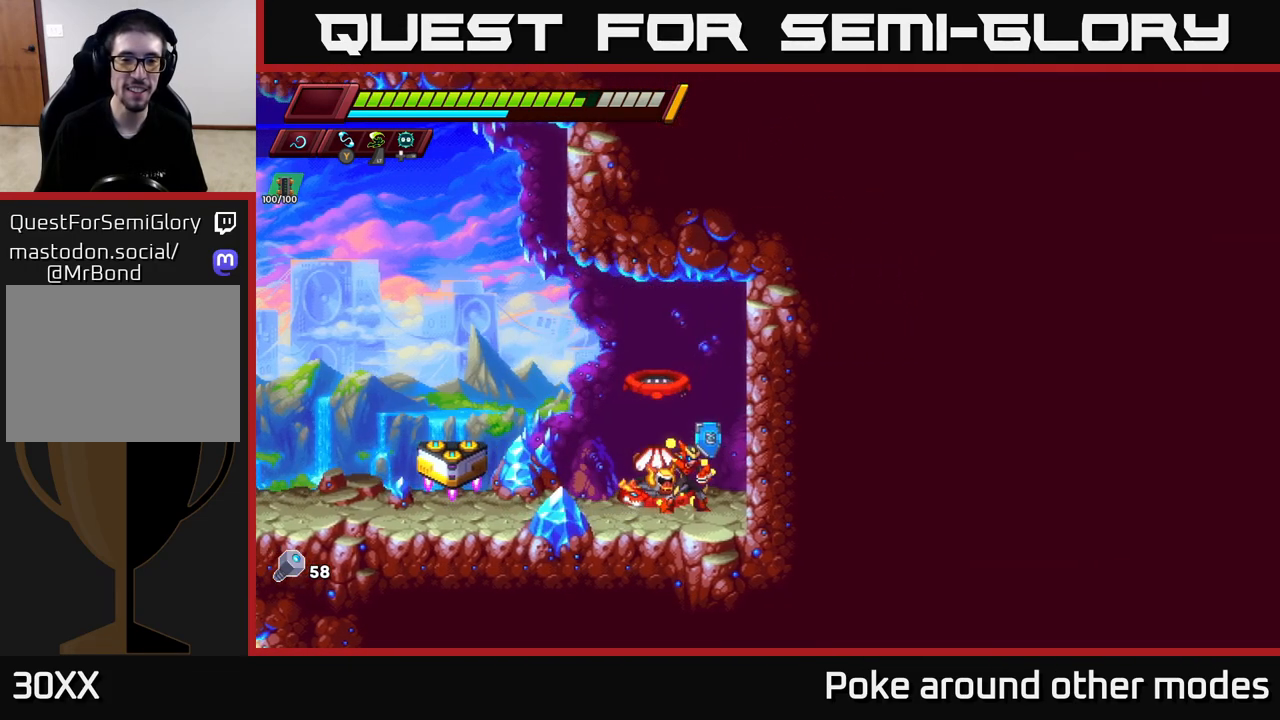
{"buttons": [], "left_stick": "center", "right_stick": "center", "events": [[200, "B", "down"], [267, "B", "up"]]}
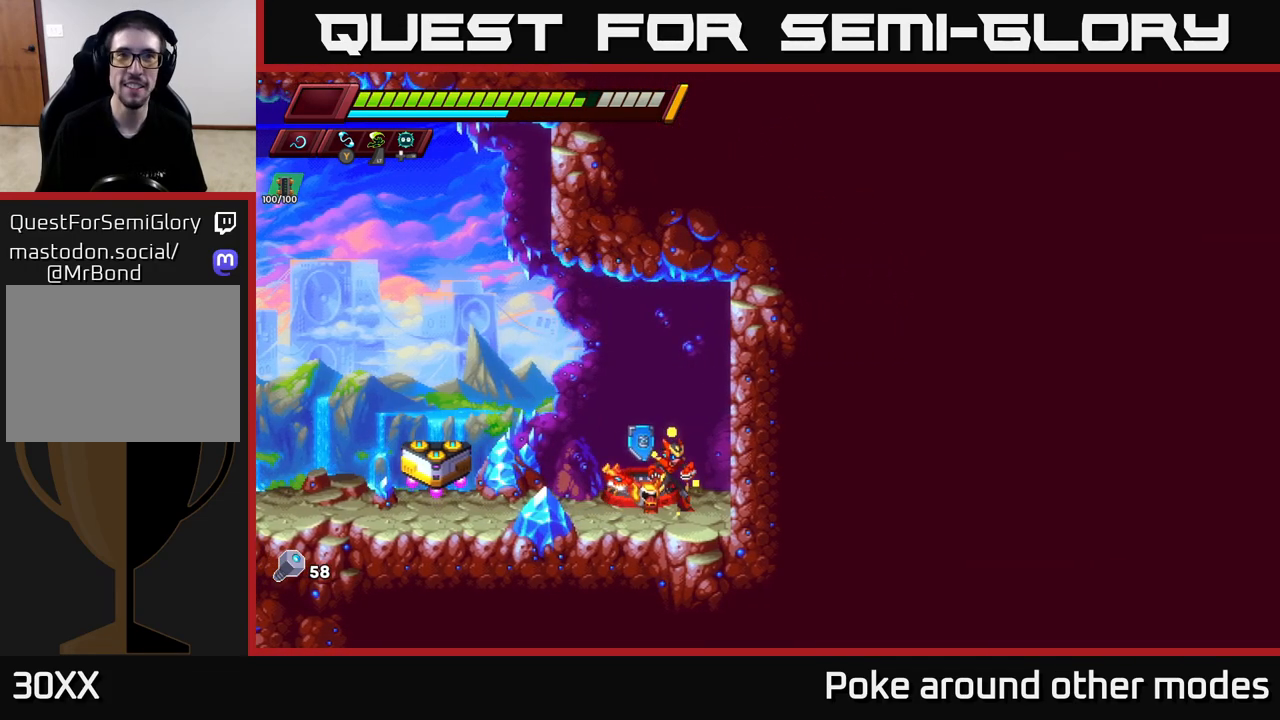
{"buttons": [], "left_stick": "center", "right_stick": "center", "events": []}
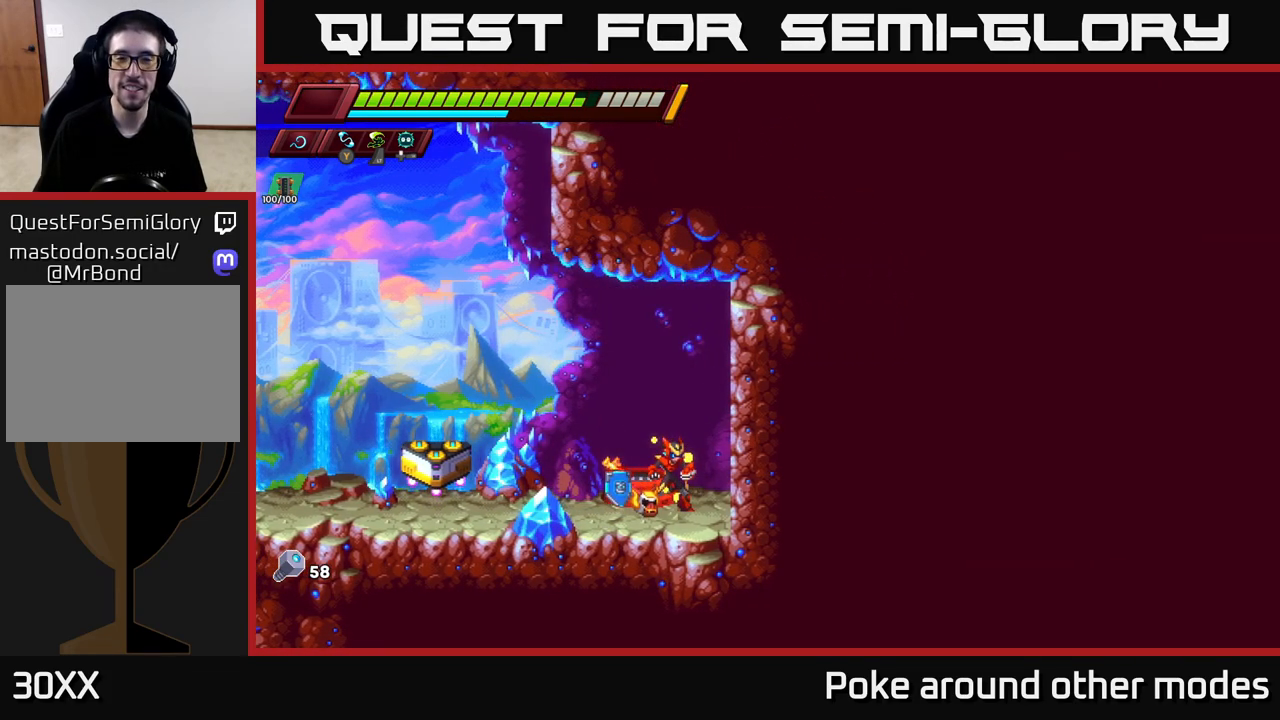
{"buttons": ["B"], "left_stick": "center", "right_stick": "center", "events": [[200, "left_stick", "left"], [300, "B", "down"], [300, "left_stick", "center"], [350, "left_stick", "right"], [383, "B", "up"], [400, "left_stick", "center"], [500, "B", "down"]]}
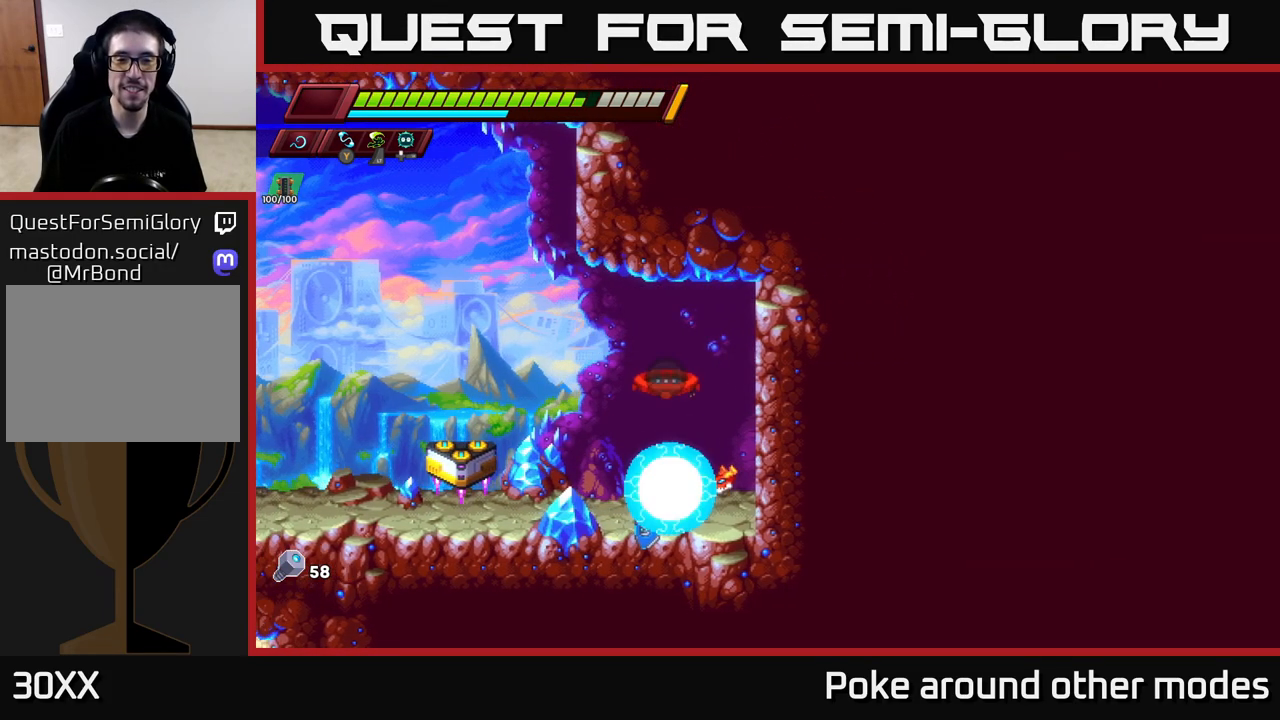
{"buttons": [], "left_stick": "center", "right_stick": "center", "events": [[50, "B", "up"]]}
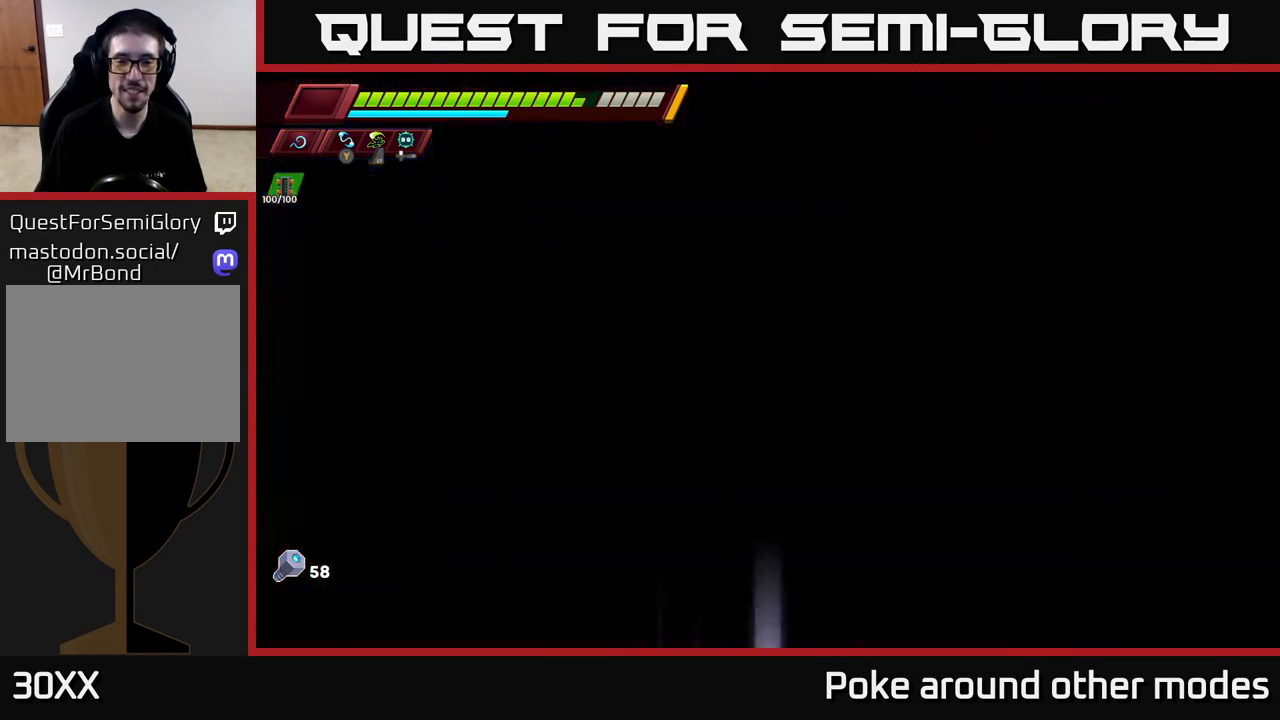
{"buttons": [], "left_stick": "center", "right_stick": "center", "events": []}
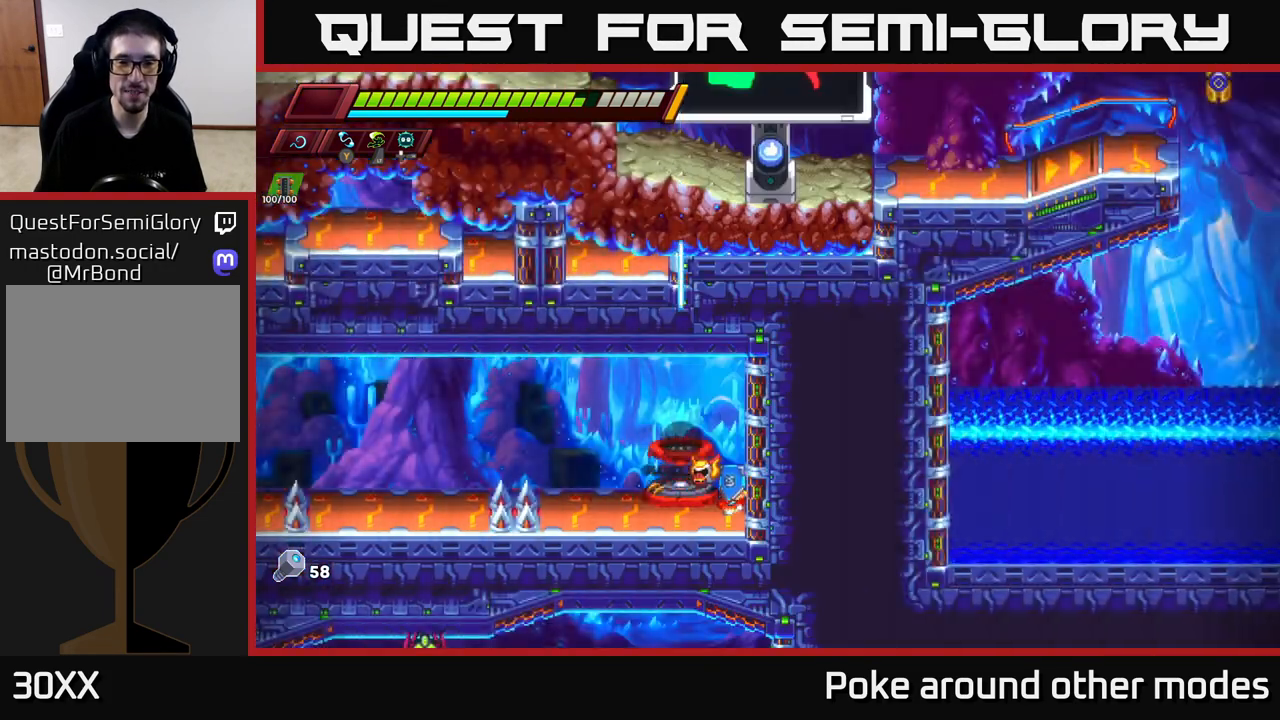
{"buttons": [], "left_stick": "center", "right_stick": "center", "events": []}
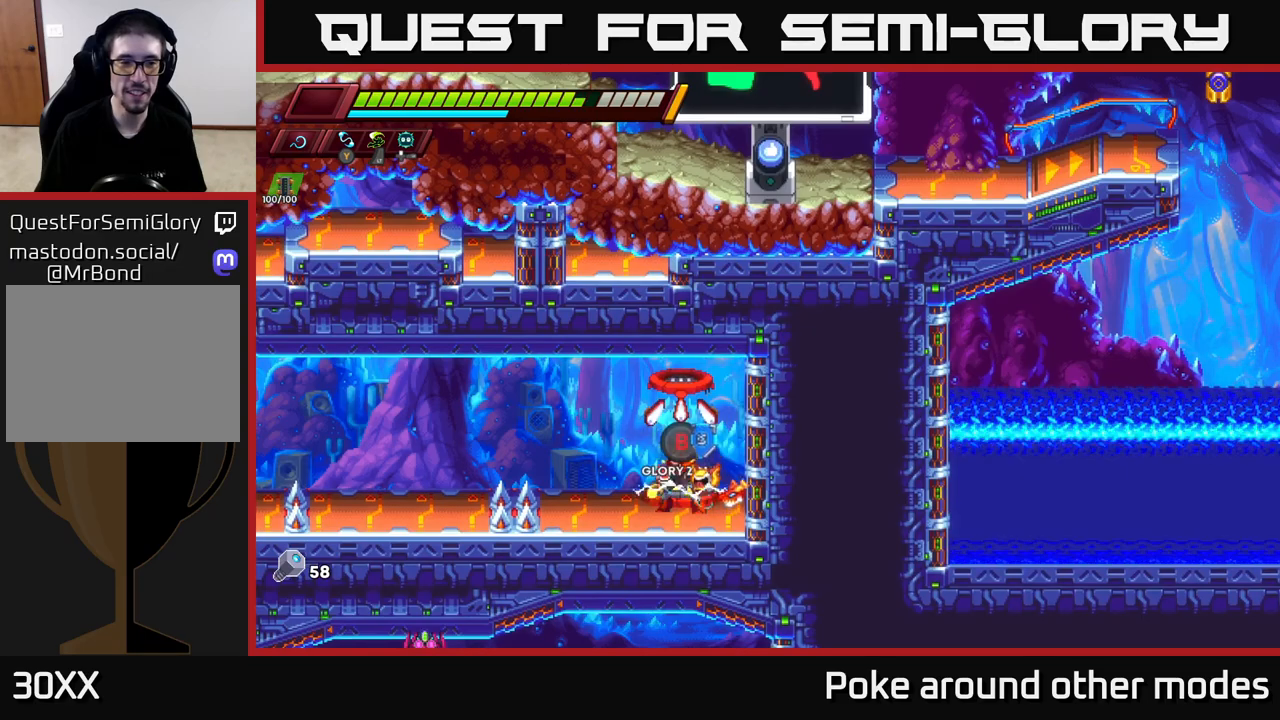
{"buttons": ["A", "R2"], "left_stick": "left", "right_stick": "center", "events": [[233, "left_stick", "left"], [350, "R2", "down"], [383, "A", "down"]]}
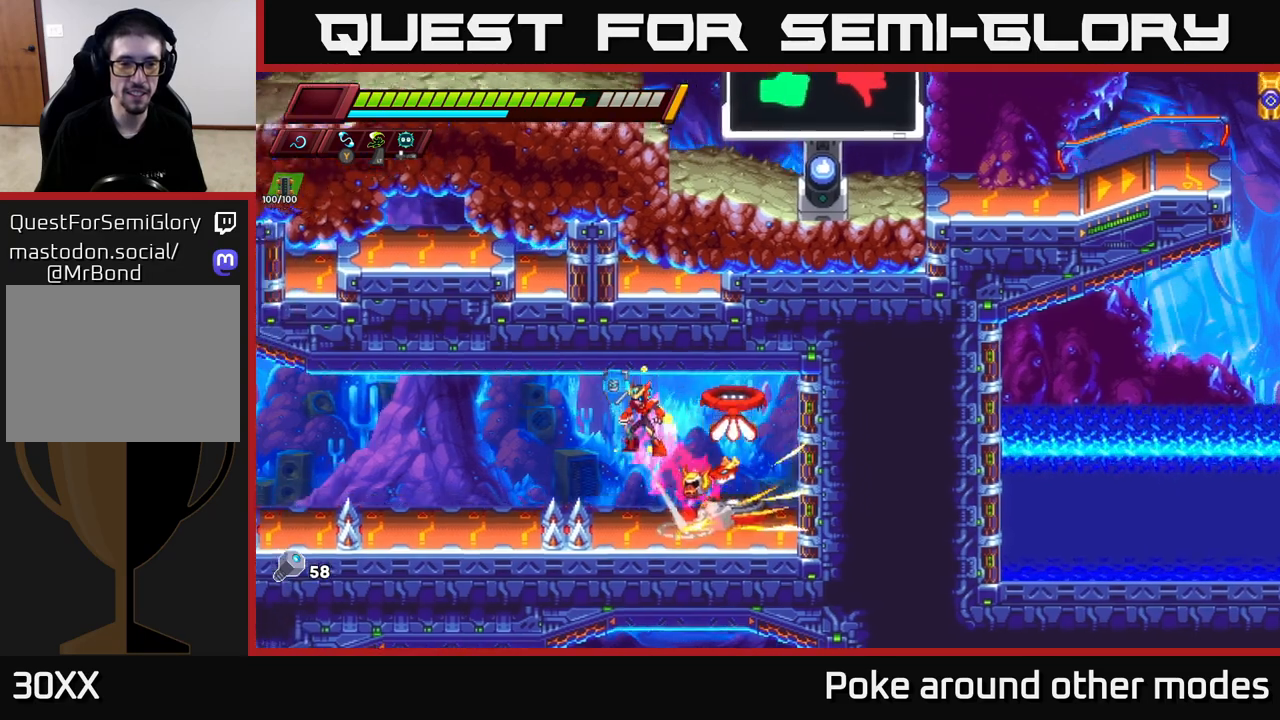
{"buttons": [], "left_stick": "center", "right_stick": "center", "events": [[217, "A", "up"], [283, "R2", "up"], [350, "left_stick", "center"]]}
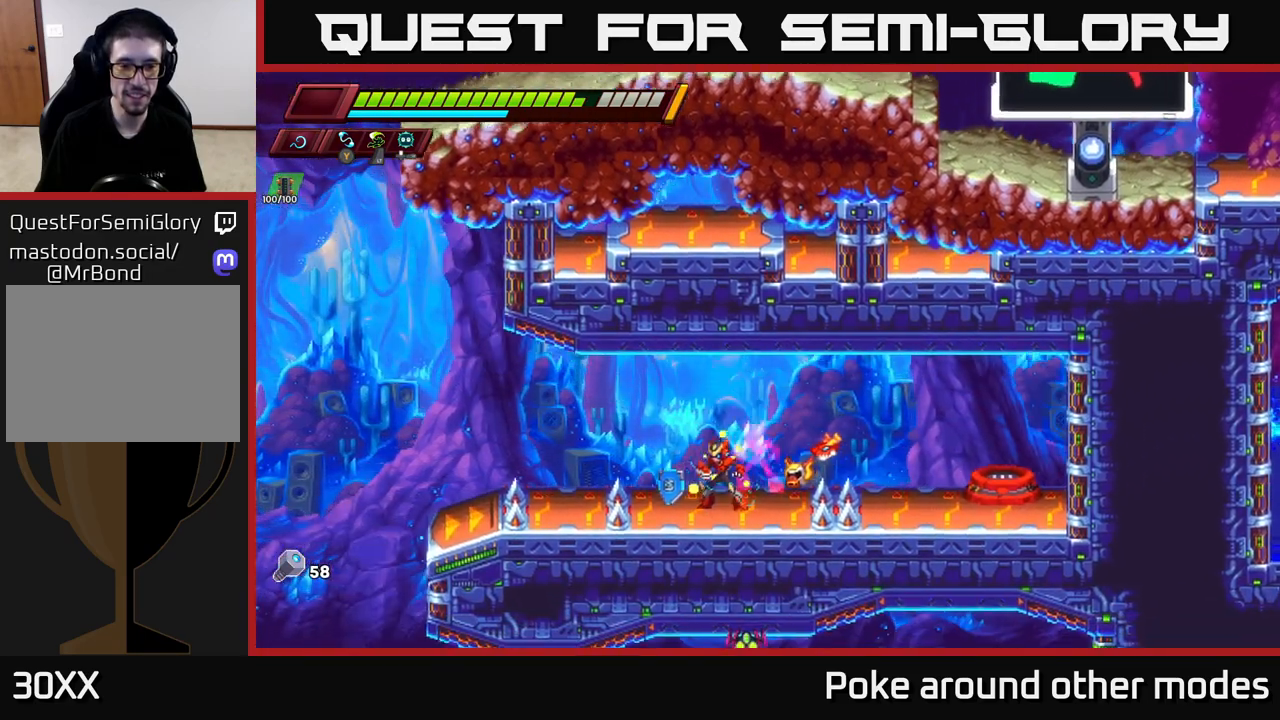
{"buttons": [], "left_stick": "left", "right_stick": "center", "events": [[200, "left_stick", "left"], [300, "A", "down"], [300, "R2", "down"], [467, "A", "up"], [467, "R2", "up"]]}
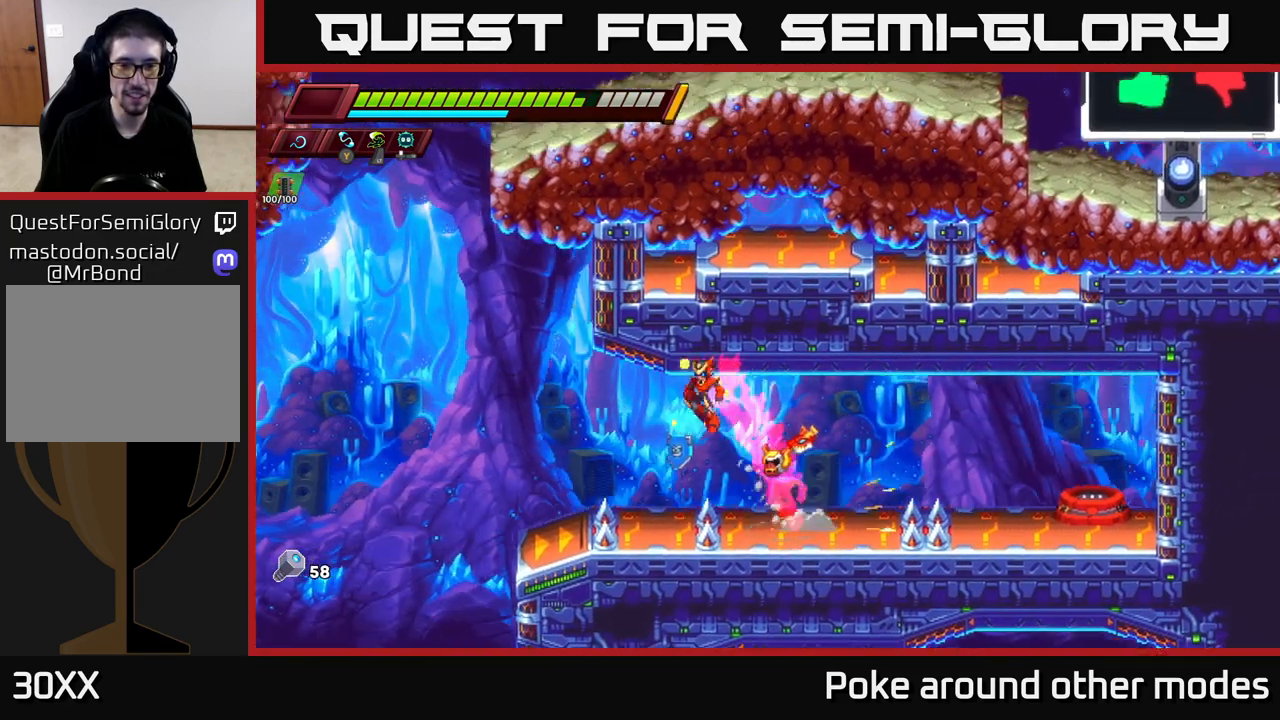
{"buttons": [], "left_stick": "center", "right_stick": "center", "events": [[83, "left_stick", "center"]]}
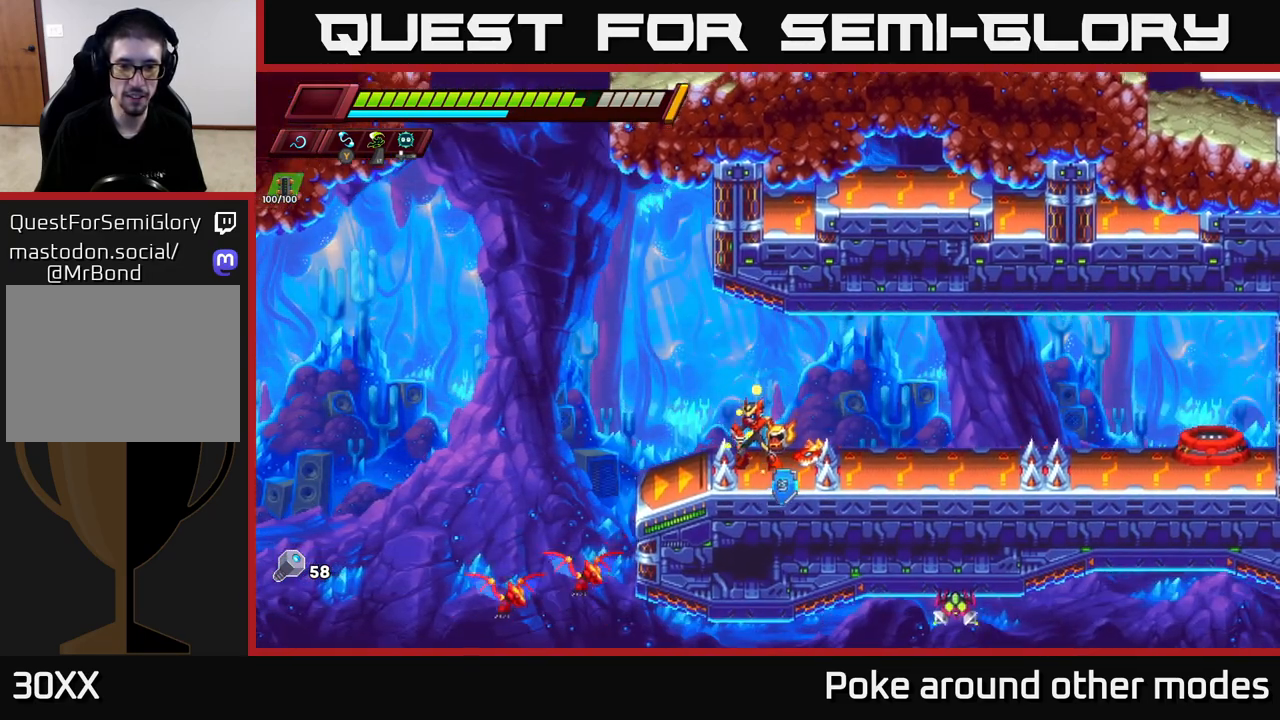
{"buttons": ["X"], "left_stick": "down", "right_stick": "center", "events": [[67, "A", "down"], [133, "left_stick", "left"], [217, "A", "up"], [417, "left_stick", "down"], [483, "X", "down"]]}
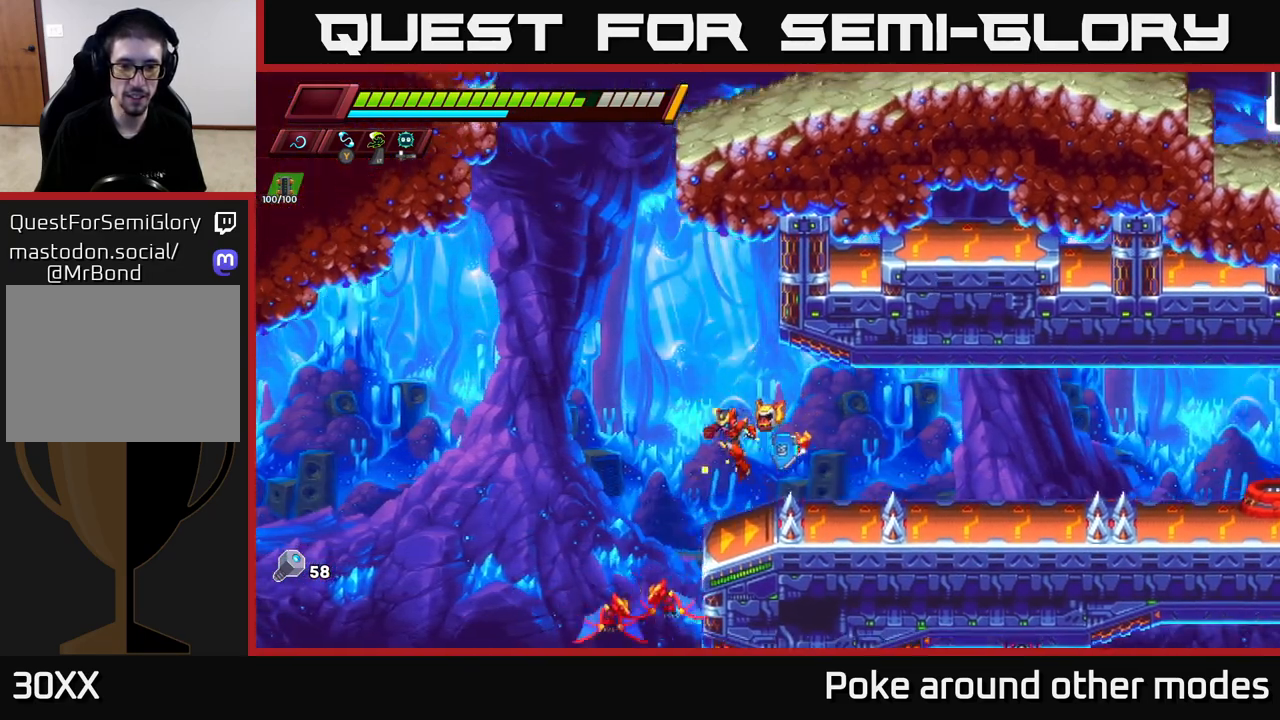
{"buttons": [], "left_stick": "center", "right_stick": "center", "events": [[117, "X", "up"], [233, "left_stick", "center"]]}
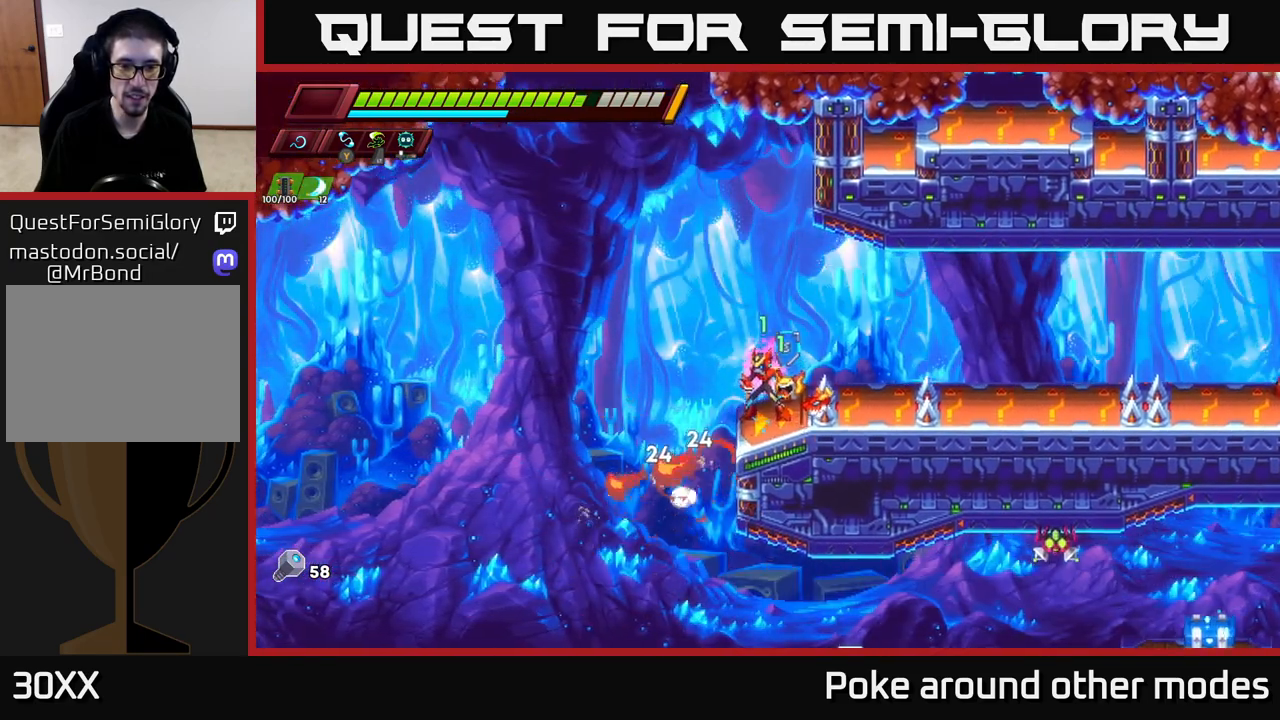
{"buttons": [], "left_stick": "center", "right_stick": "down", "events": [[183, "right_stick", "down"]]}
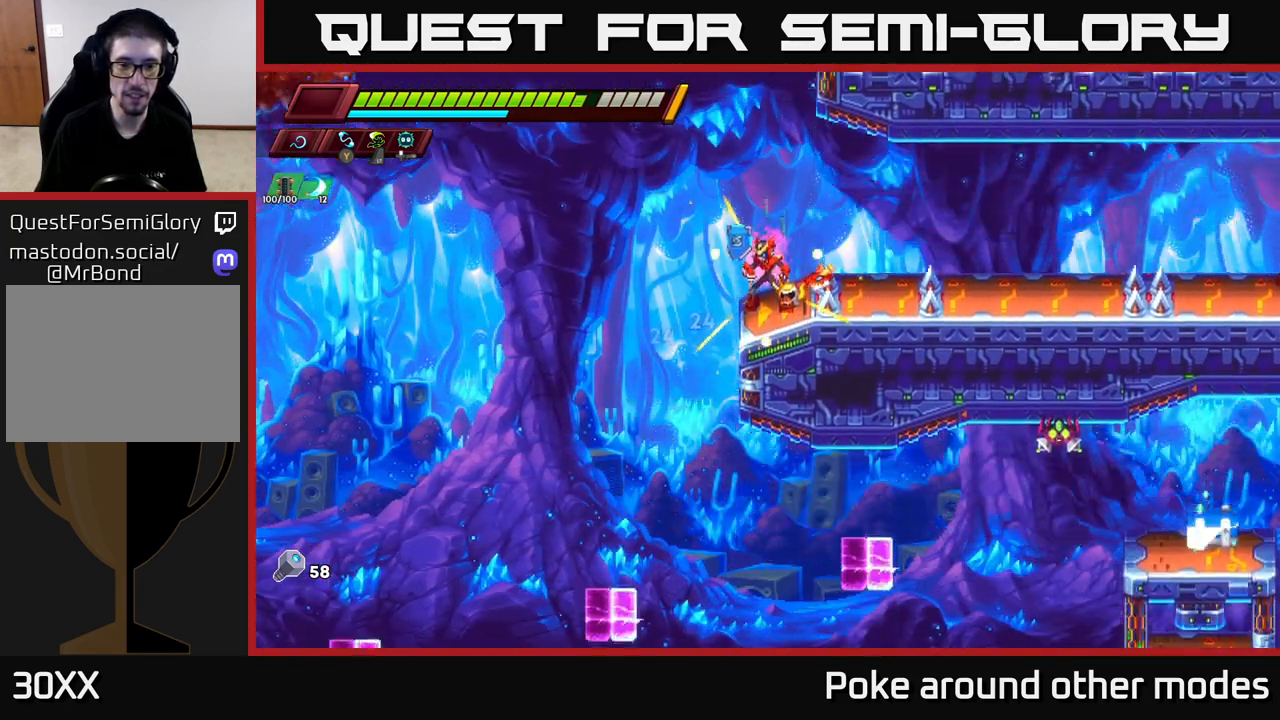
{"buttons": [], "left_stick": "center", "right_stick": "down", "events": [[33, "left_stick", "left"], [483, "left_stick", "center"]]}
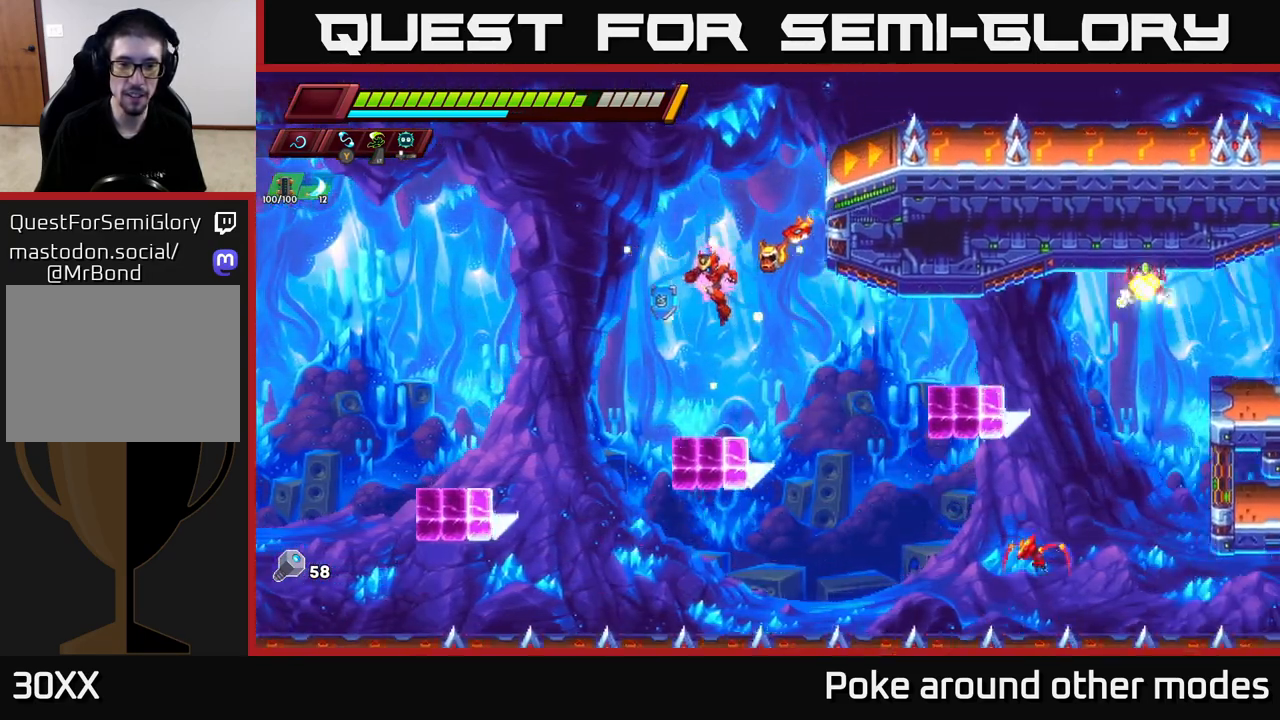
{"buttons": [], "left_stick": "center", "right_stick": "center", "events": [[83, "right_stick", "center"], [350, "left_stick", "right"], [450, "left_stick", "center"]]}
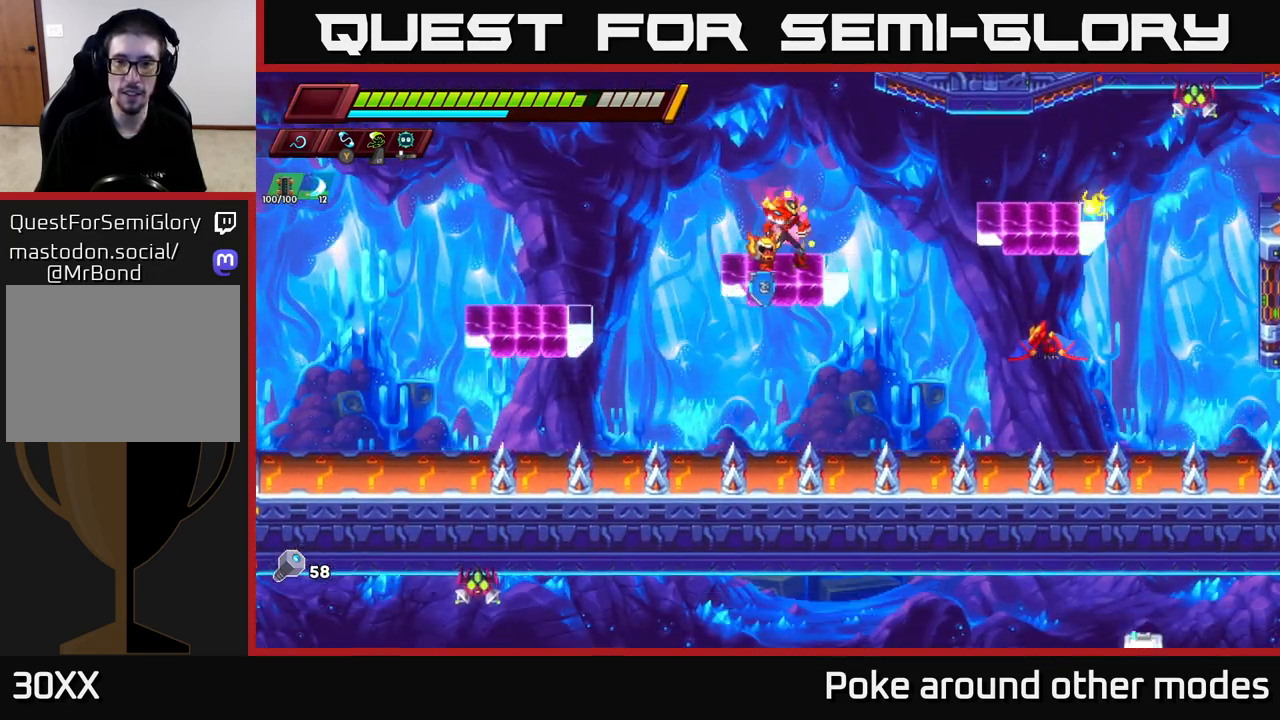
{"buttons": ["X"], "left_stick": "down-right", "right_stick": "center", "events": [[233, "A", "down"], [300, "A", "up"], [367, "left_stick", "down-right"], [467, "X", "down"]]}